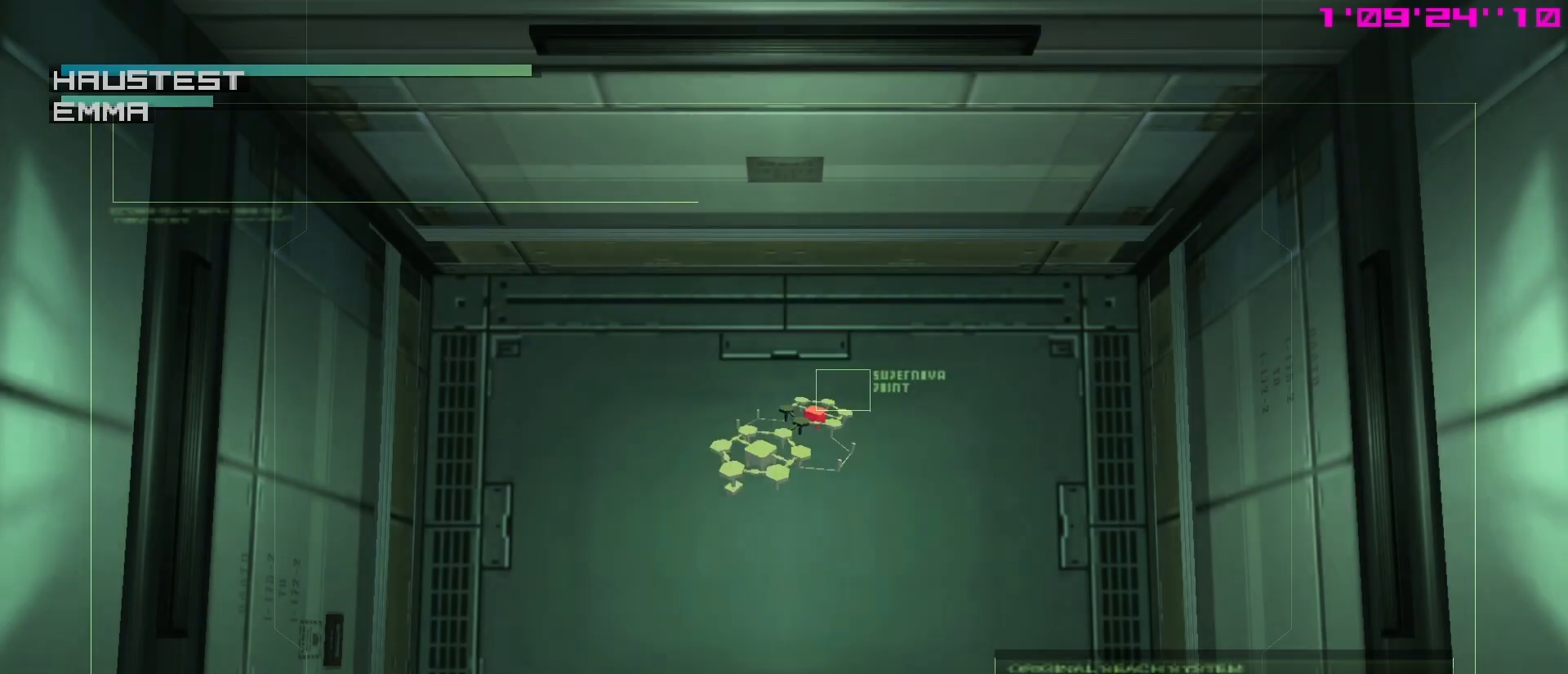
Gameplay with a controller (Xbox layout); each line is a JSON object with the inputs held at the frame after it. "events" lists button and stick changes between this image and that frame as [ms after this image, input, new state], when the widget could be followed in between. Not read: right_stick.
{"buttons": [], "left_stick": "center", "events": []}
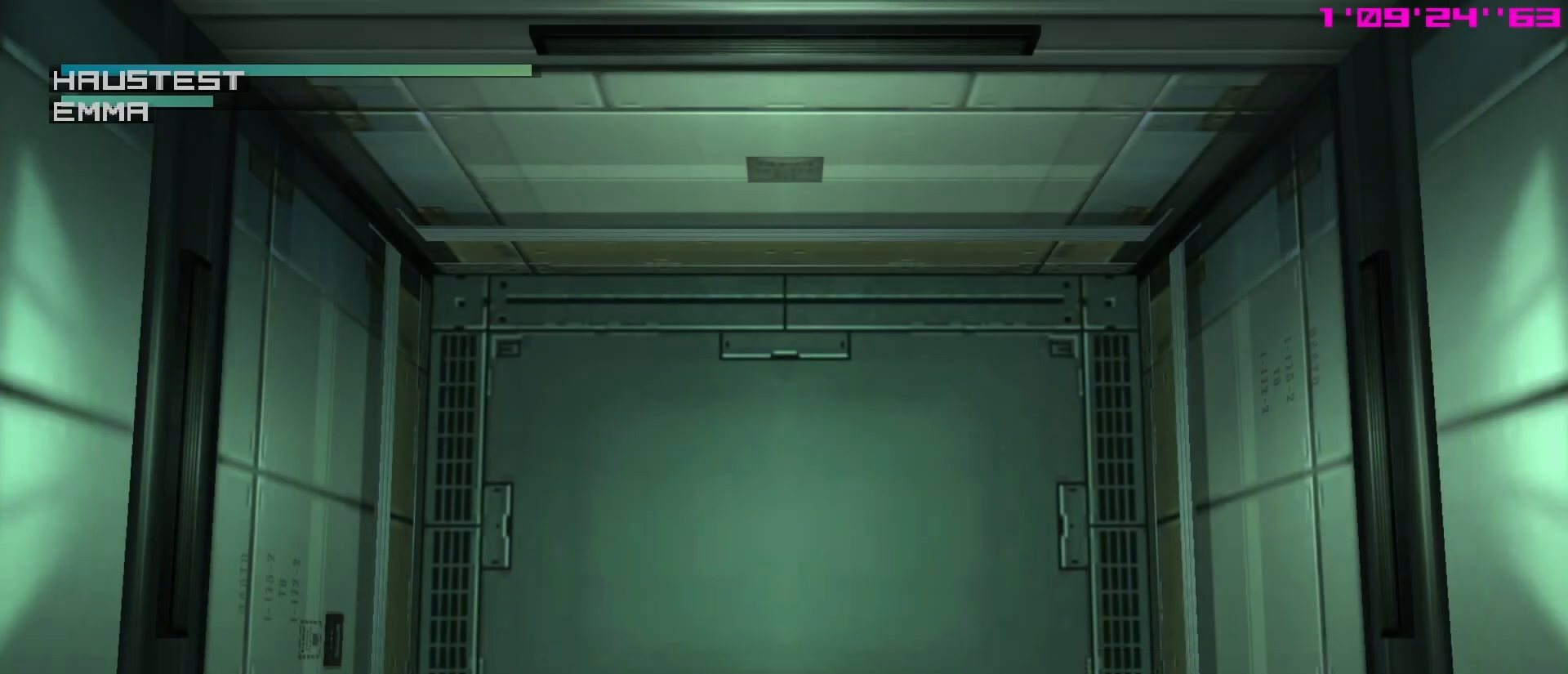
{"buttons": [], "left_stick": "center", "events": []}
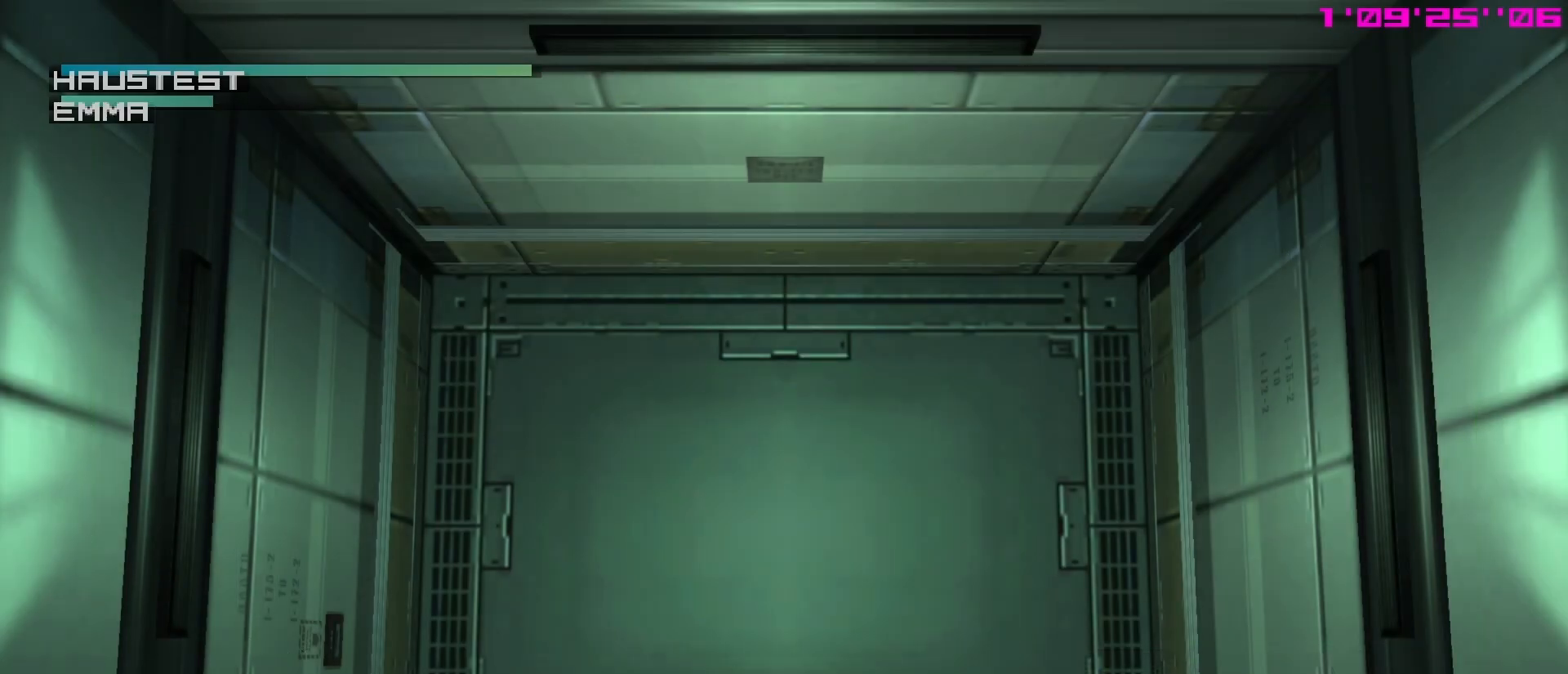
{"buttons": [], "left_stick": "center", "events": []}
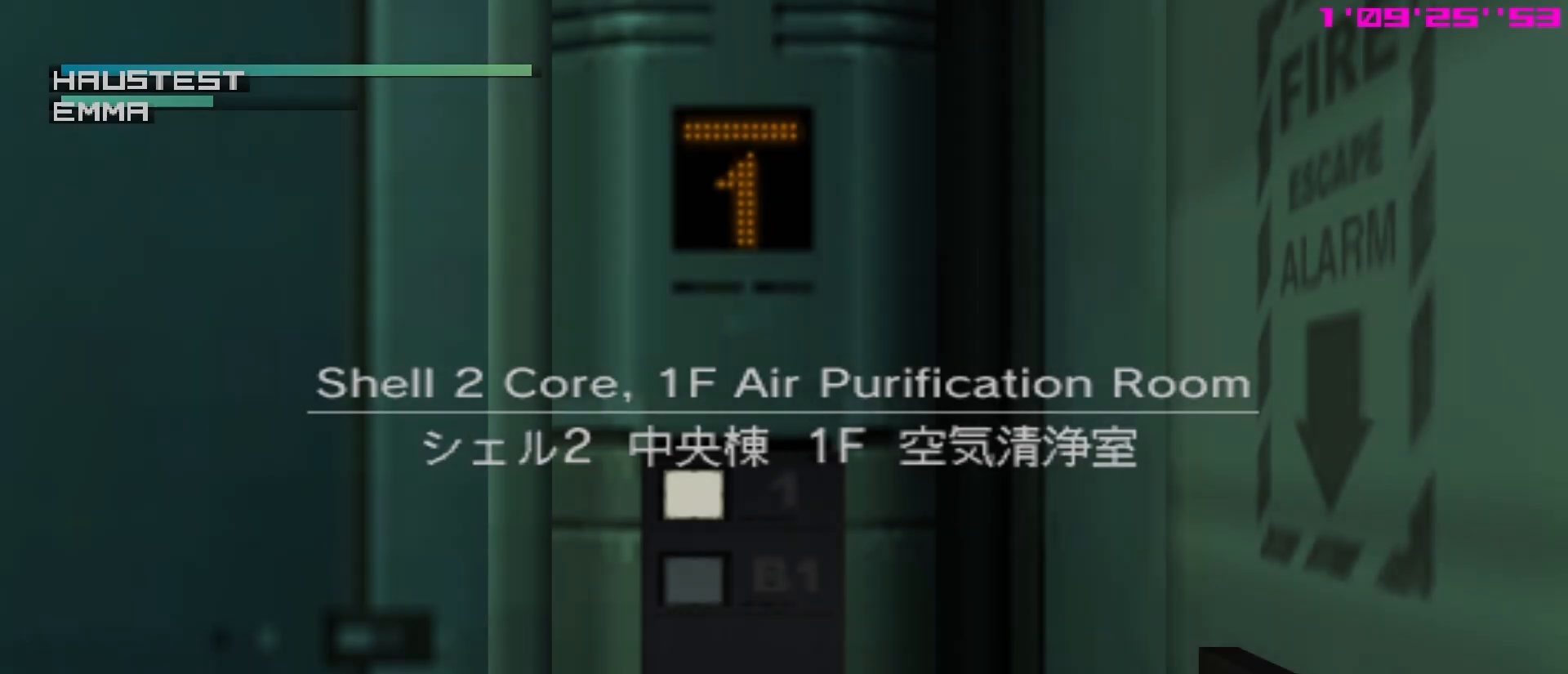
{"buttons": ["DPAD_UP", "DPAD_RIGHT"], "left_stick": "center", "events": [[450, "DPAD_UP", "down"], [467, "DPAD_RIGHT", "down"]]}
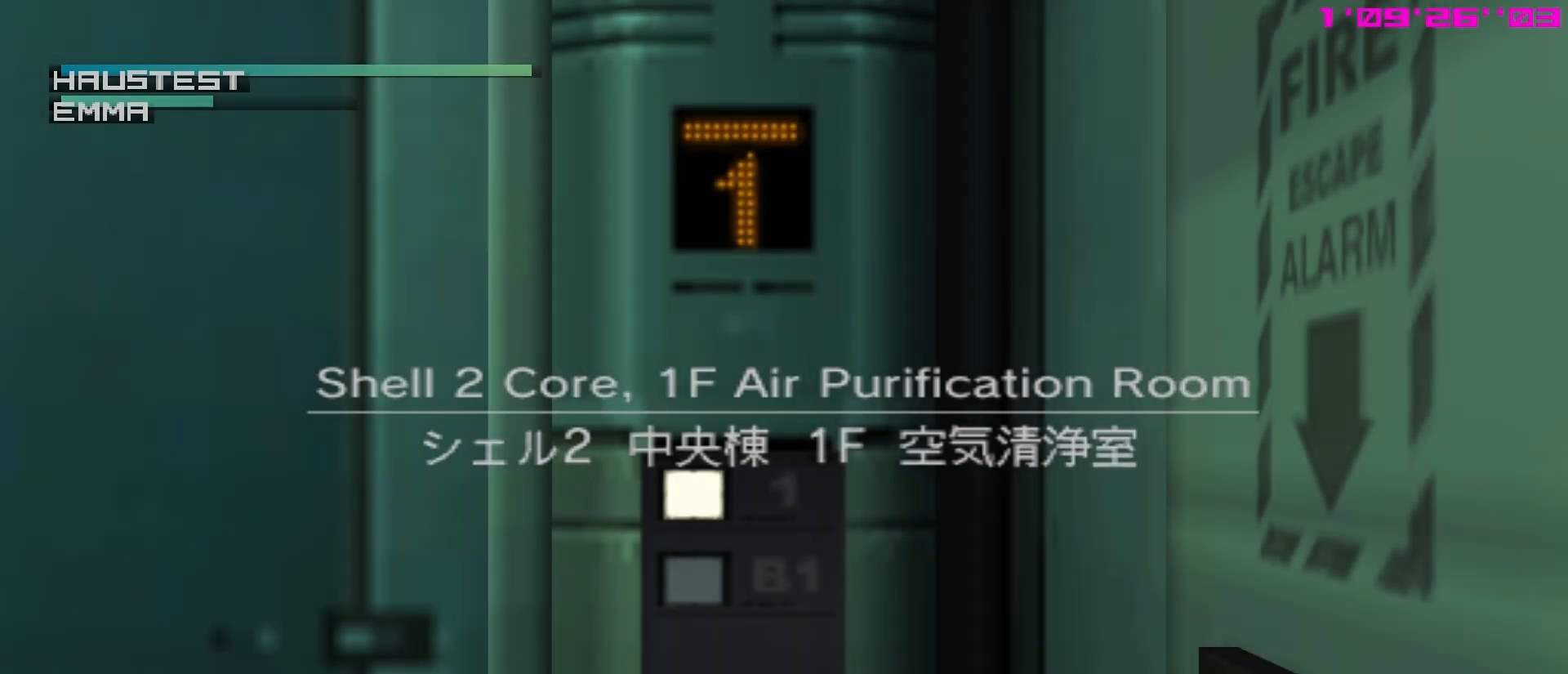
{"buttons": ["DPAD_UP", "DPAD_RIGHT"], "left_stick": "center", "events": []}
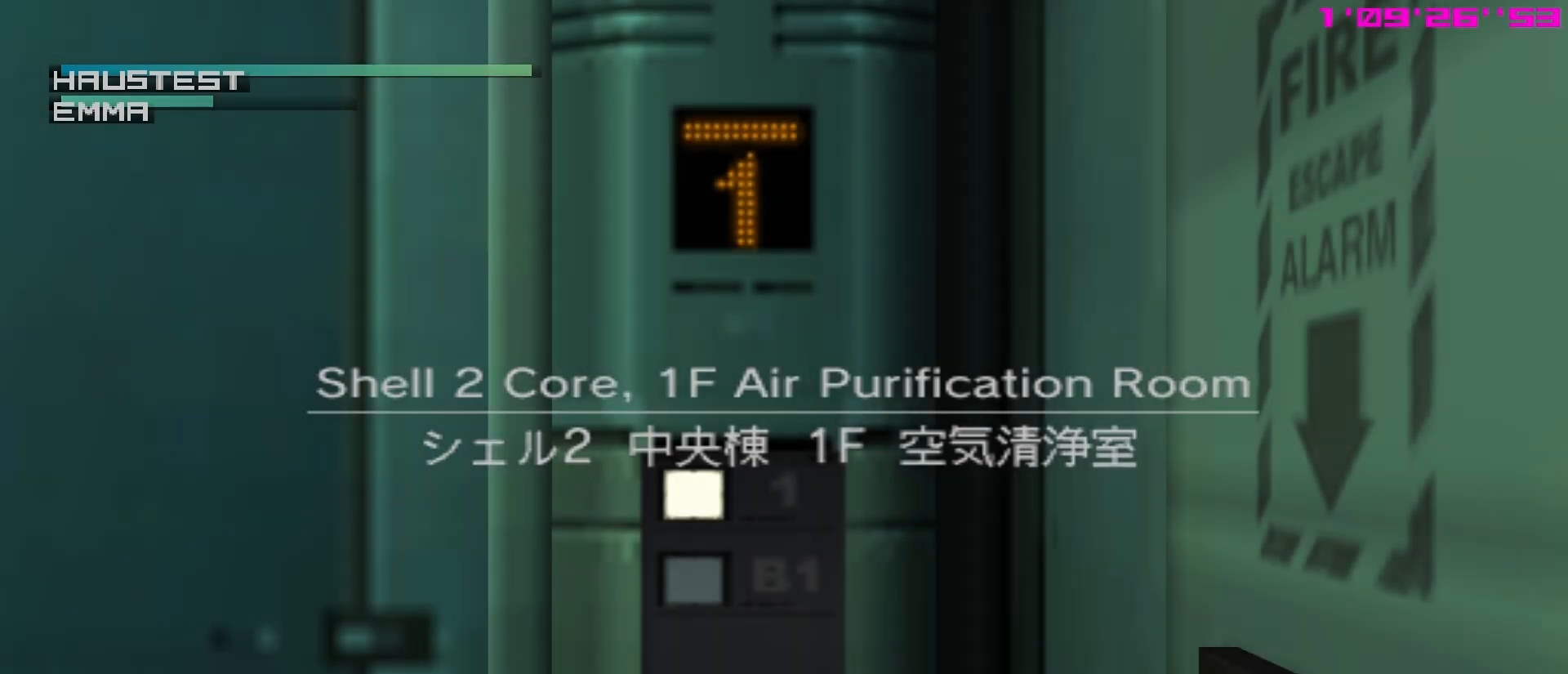
{"buttons": ["DPAD_UP", "DPAD_RIGHT"], "left_stick": "center", "events": []}
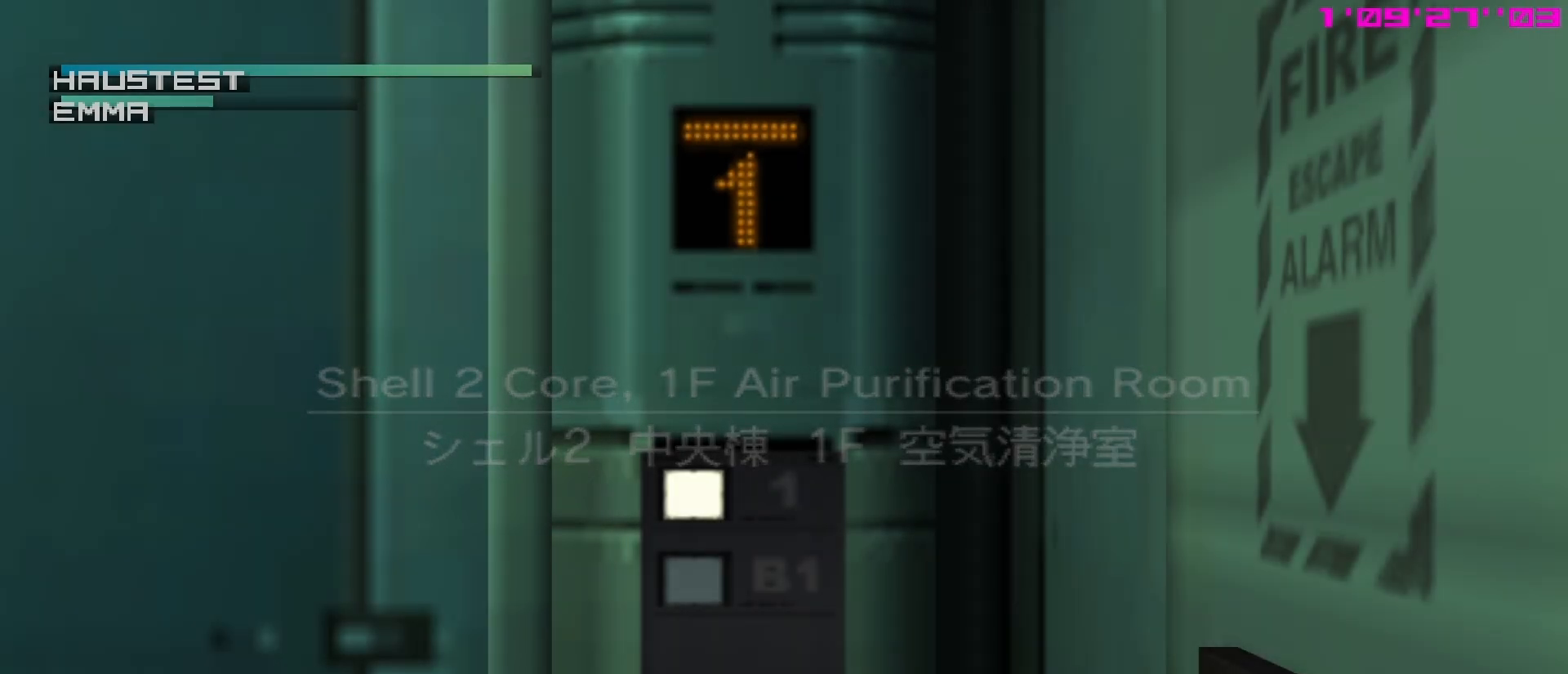
{"buttons": ["DPAD_UP", "DPAD_RIGHT"], "left_stick": "center", "events": []}
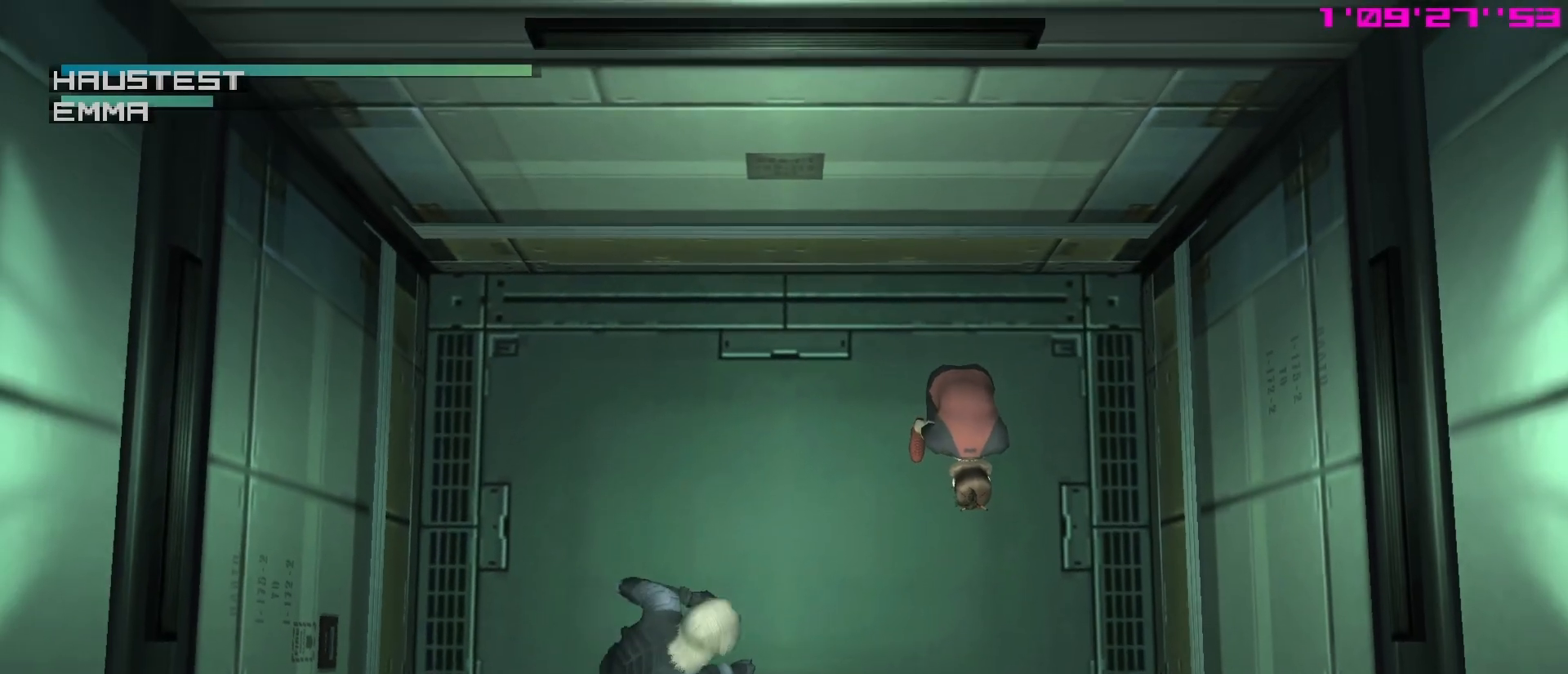
{"buttons": ["DPAD_UP", "DPAD_RIGHT"], "left_stick": "center", "events": []}
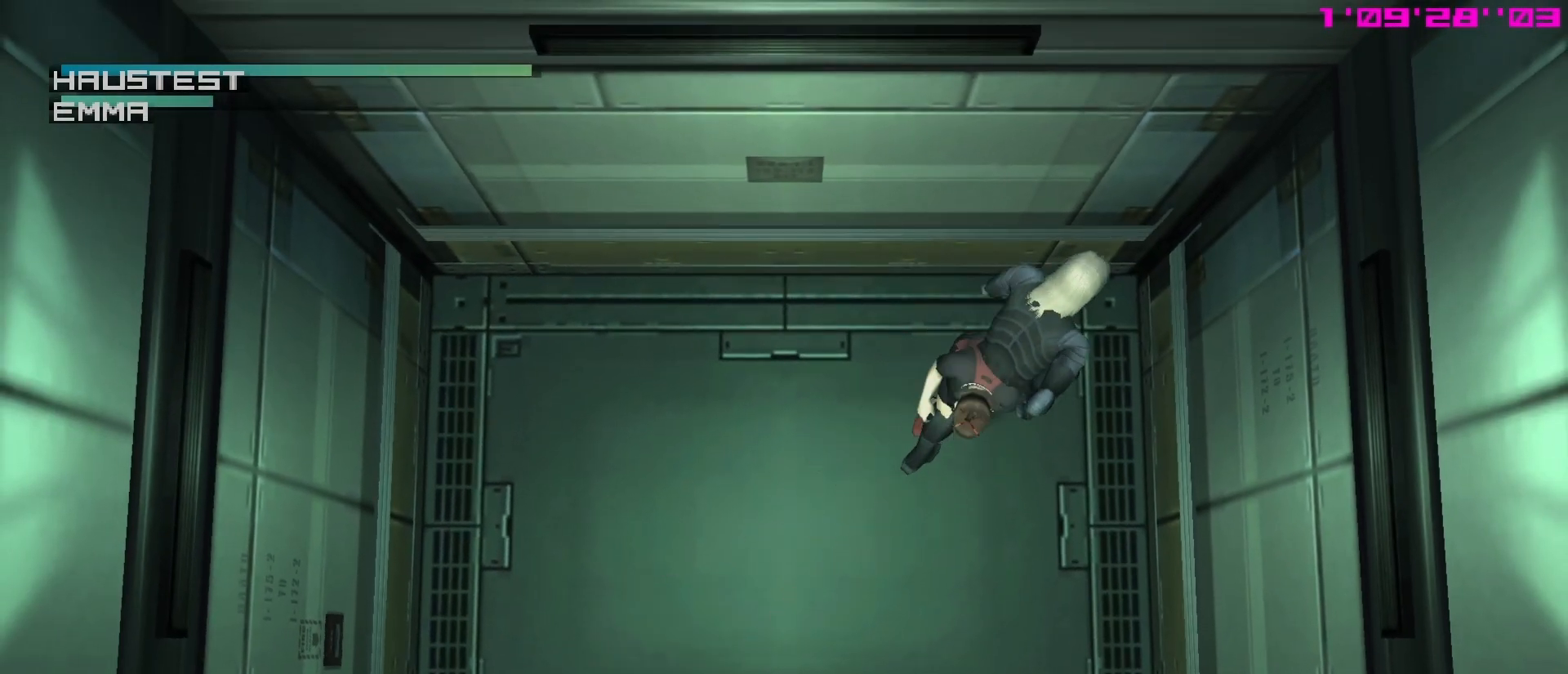
{"buttons": ["X", "R1"], "left_stick": "center", "events": [[167, "DPAD_RIGHT", "up"], [167, "DPAD_UP", "up"], [350, "R1", "down"], [367, "X", "down"]]}
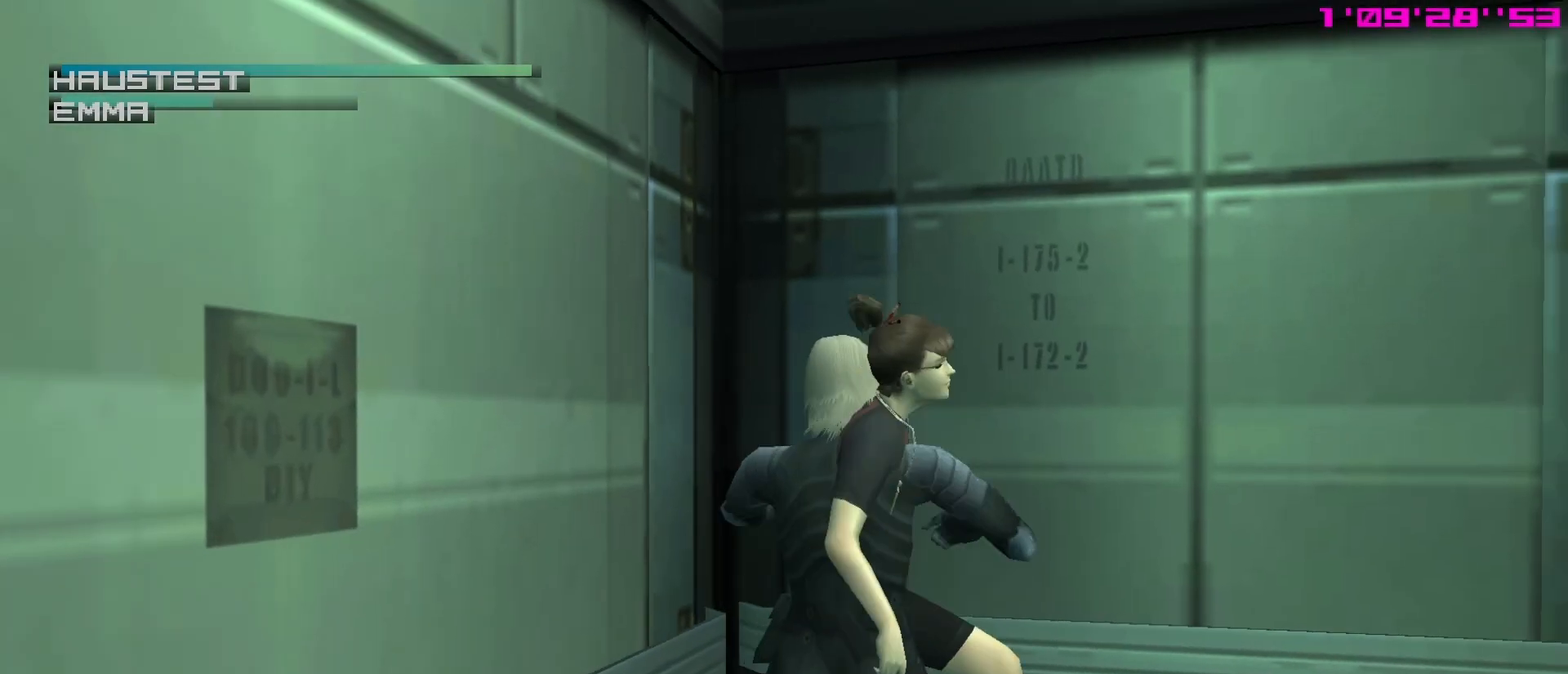
{"buttons": ["X", "R1"], "left_stick": "center", "events": []}
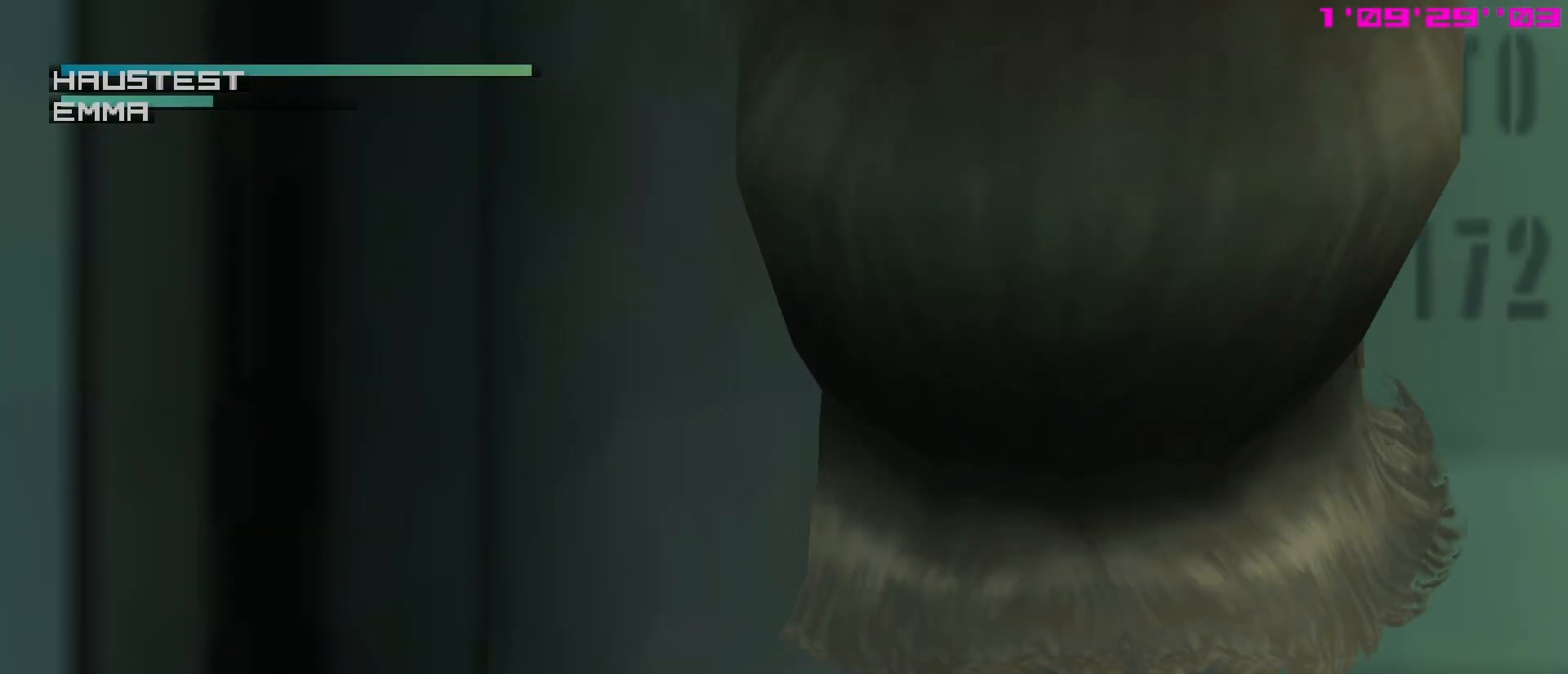
{"buttons": ["X", "R1"], "left_stick": "center", "events": []}
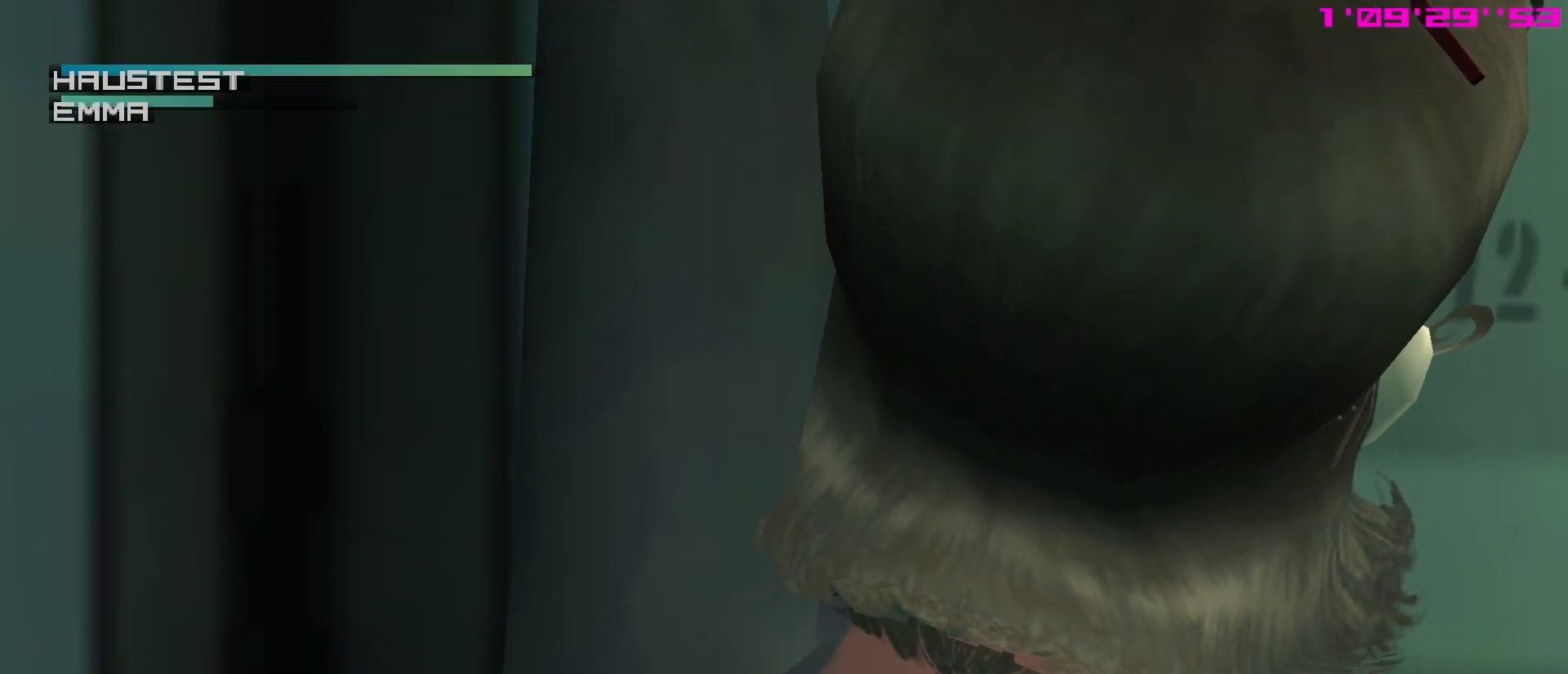
{"buttons": [], "left_stick": "center", "events": [[33, "R1", "up"], [50, "X", "up"]]}
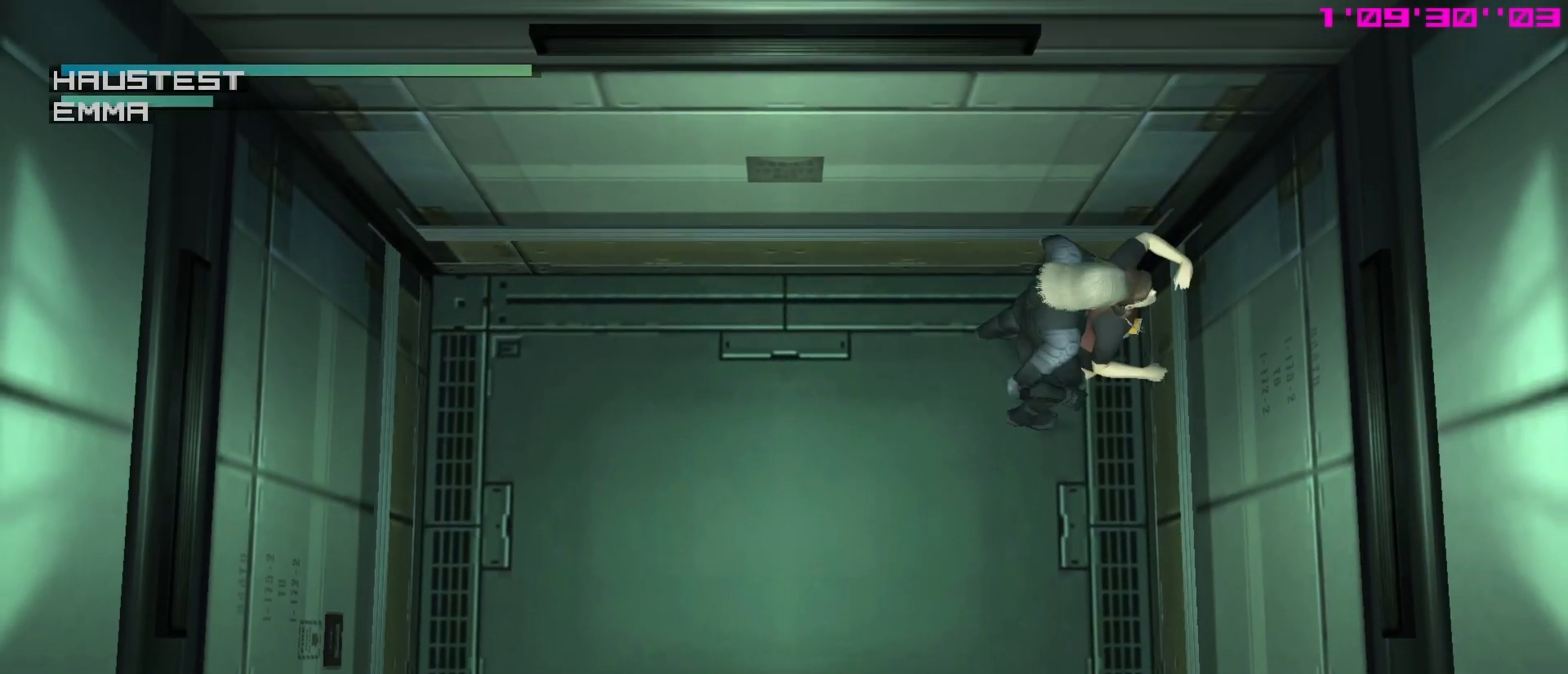
{"buttons": ["DPAD_RIGHT"], "left_stick": "center", "events": [[50, "DPAD_RIGHT", "down"]]}
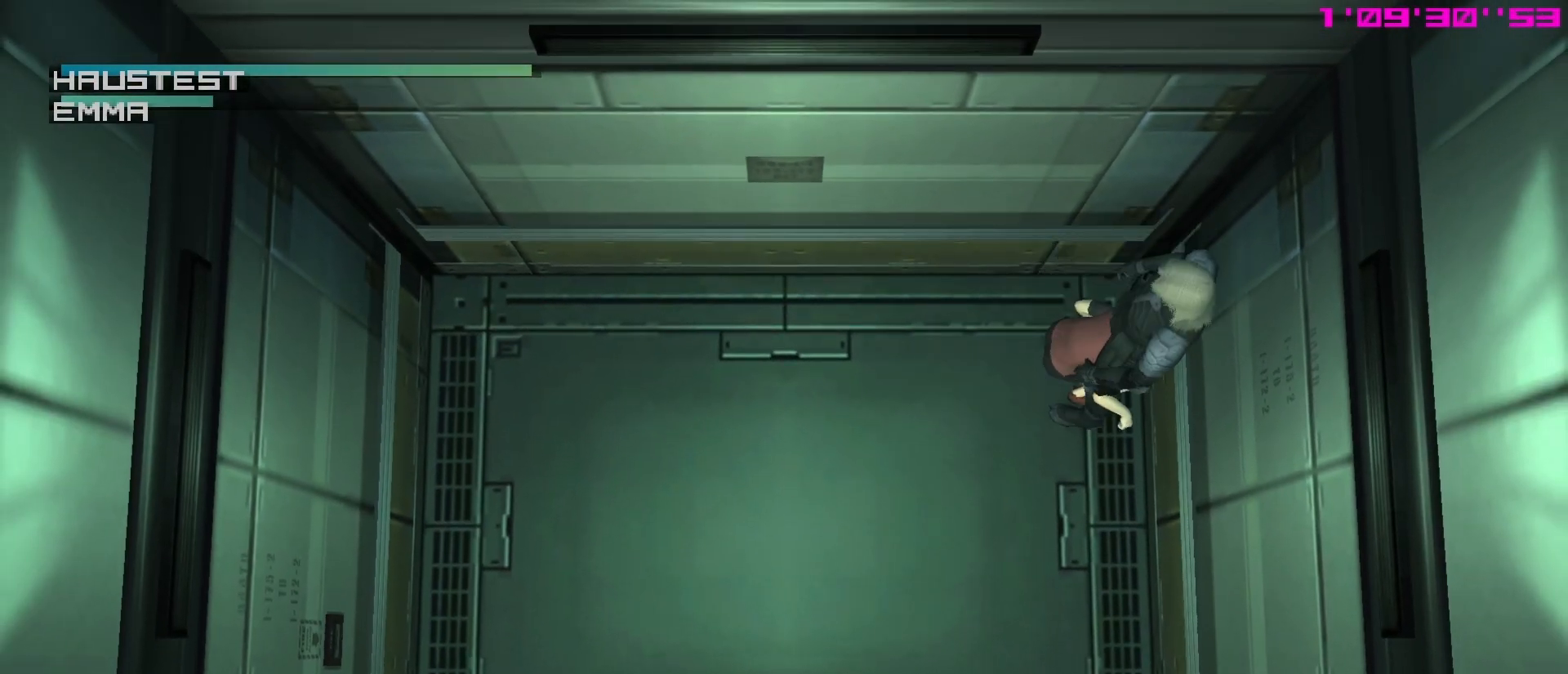
{"buttons": [], "left_stick": "center", "events": [[33, "DPAD_RIGHT", "up"]]}
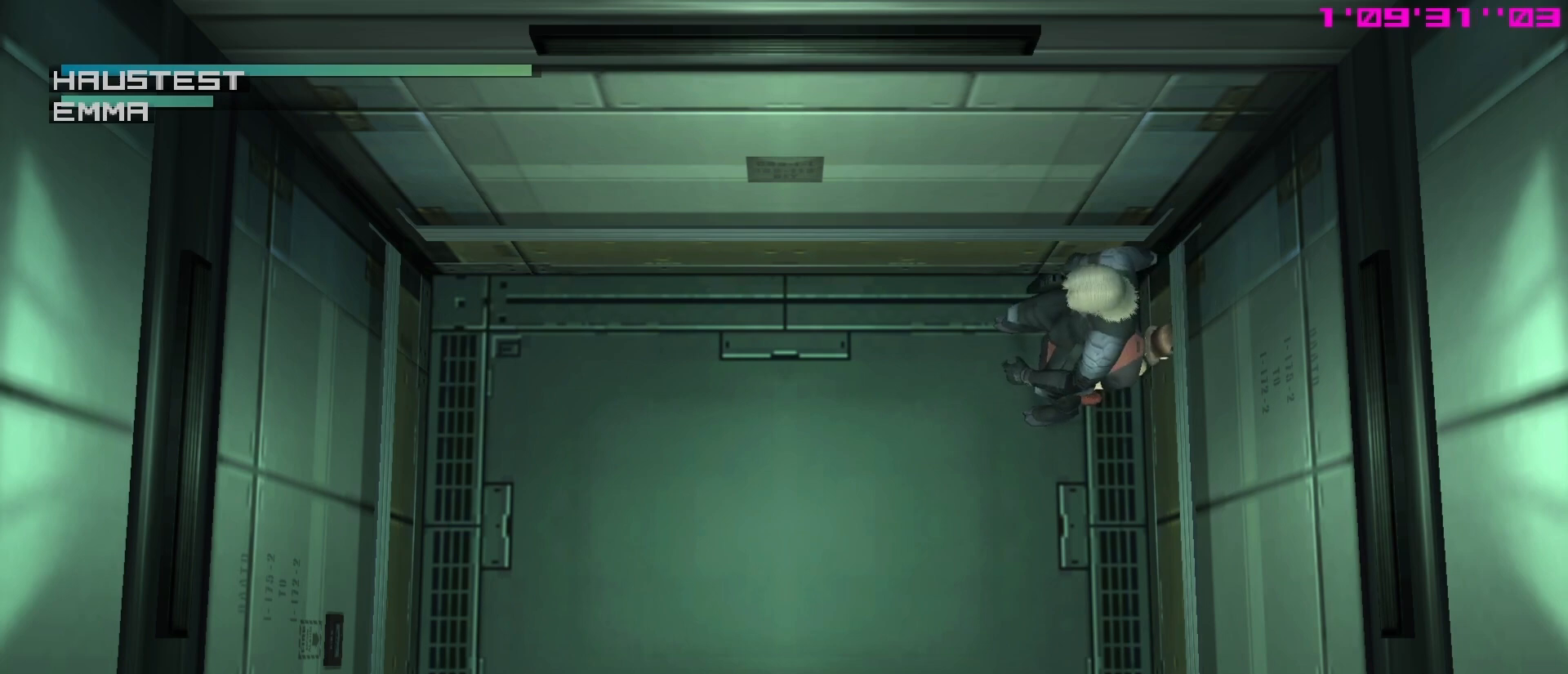
{"buttons": ["B"], "left_stick": "center", "events": [[450, "B", "down"]]}
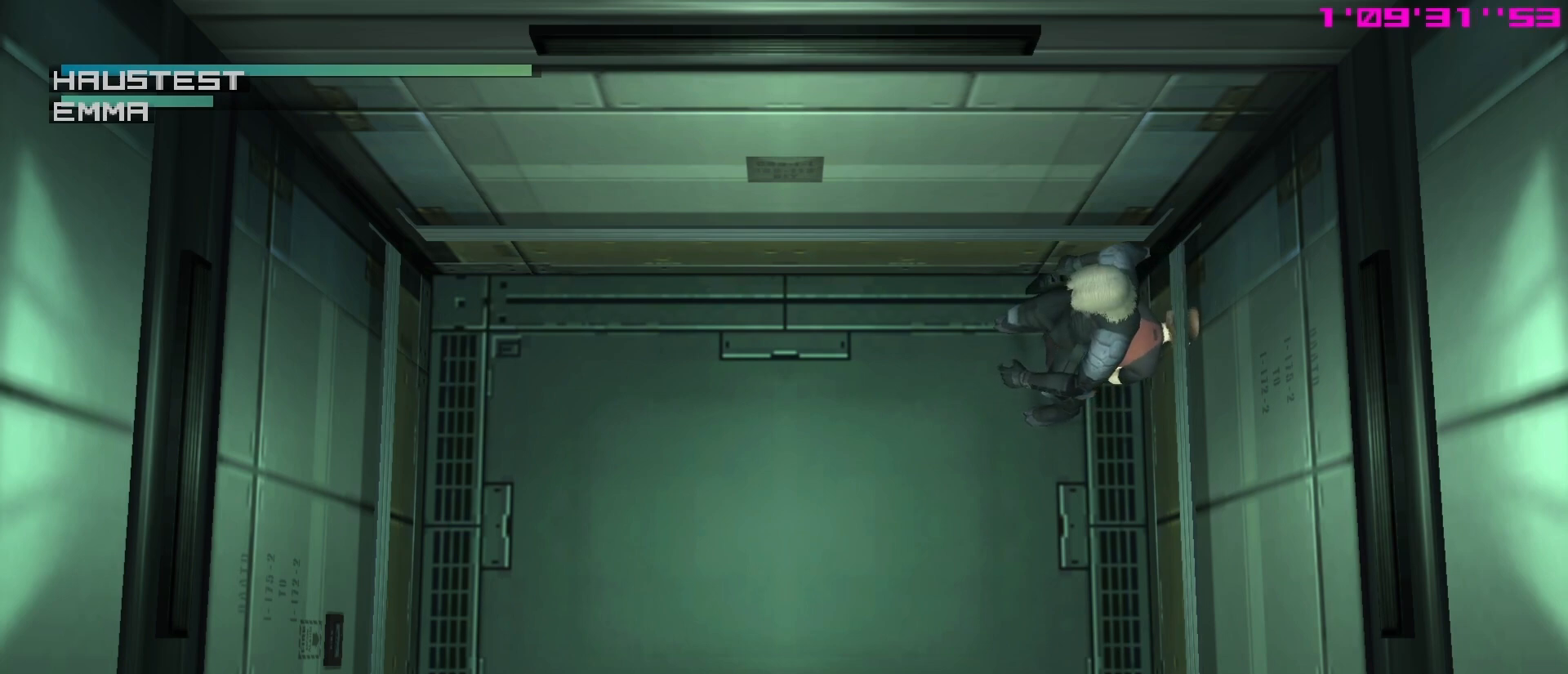
{"buttons": [], "left_stick": "center", "events": [[50, "B", "up"]]}
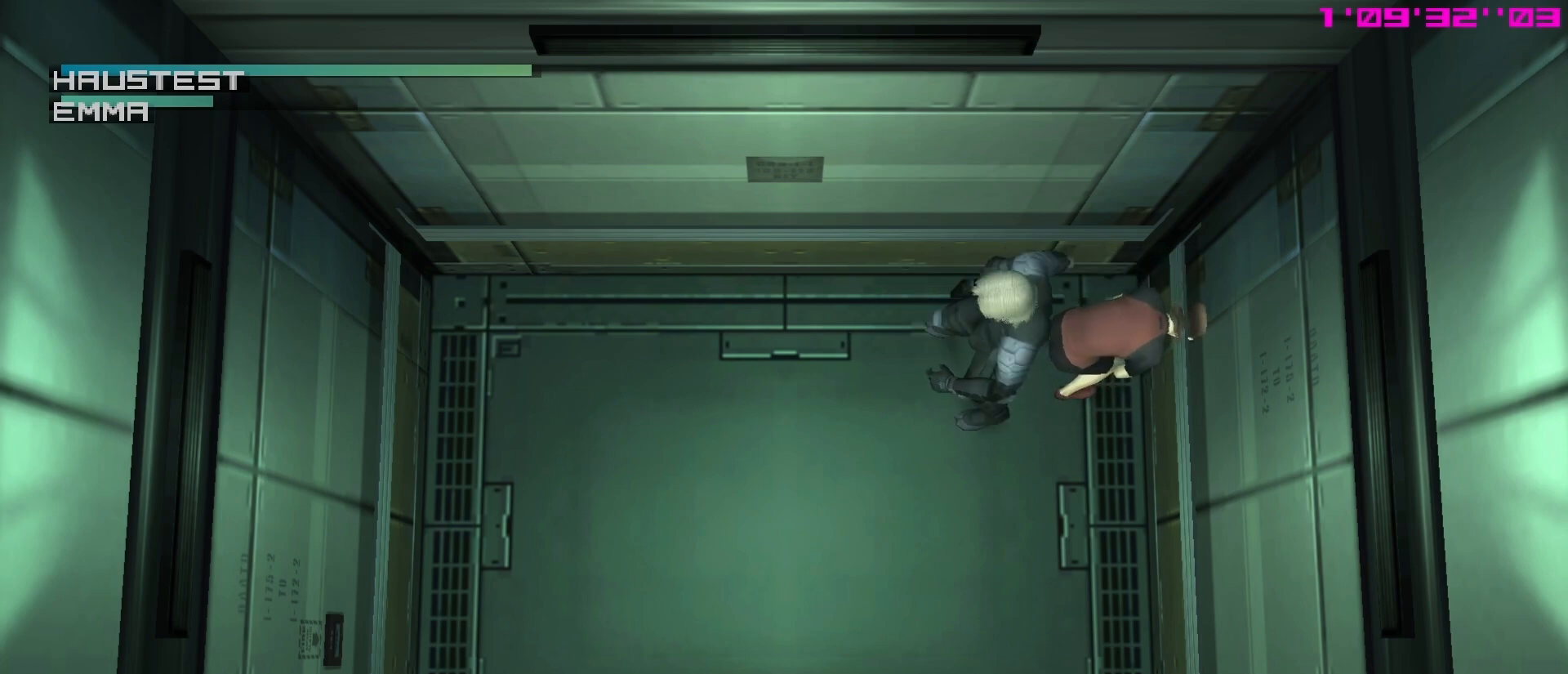
{"buttons": [], "left_stick": "center", "events": []}
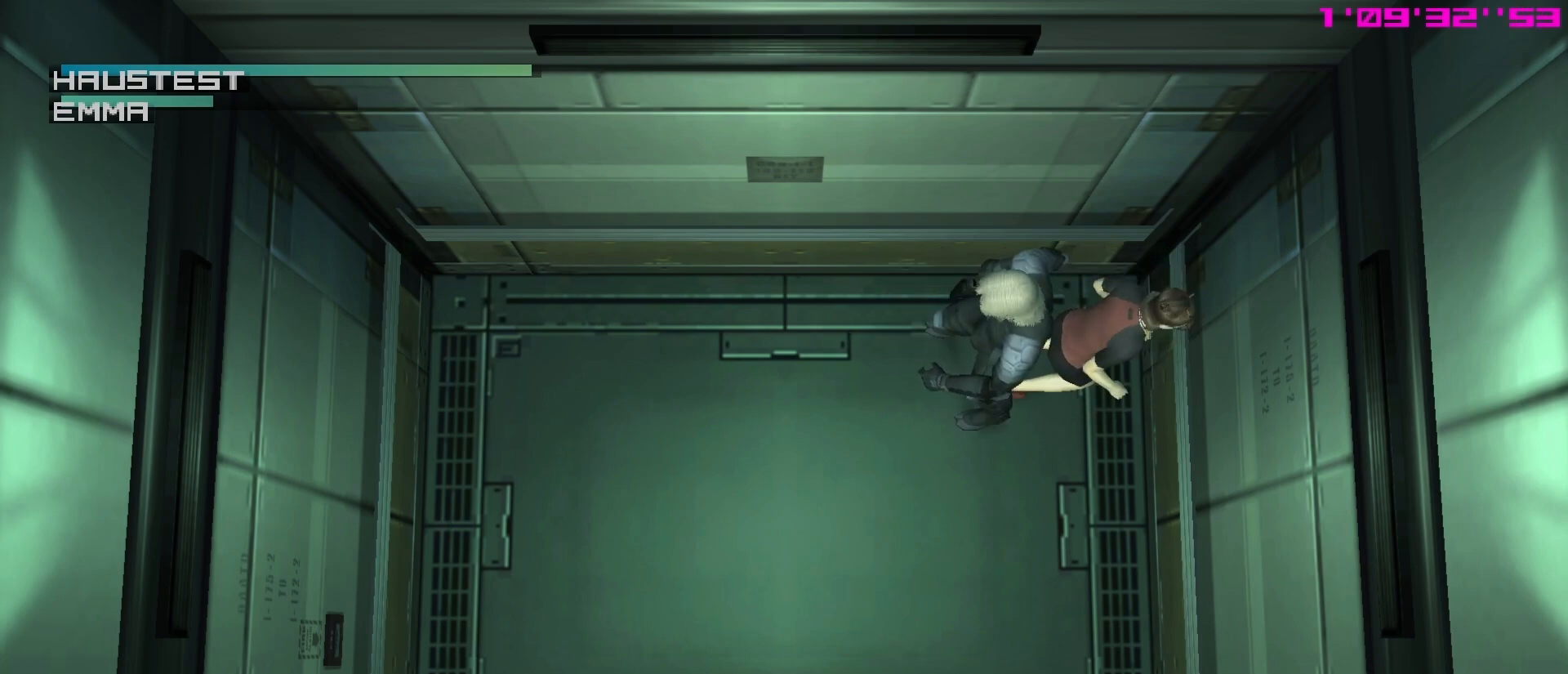
{"buttons": [], "left_stick": "center", "events": []}
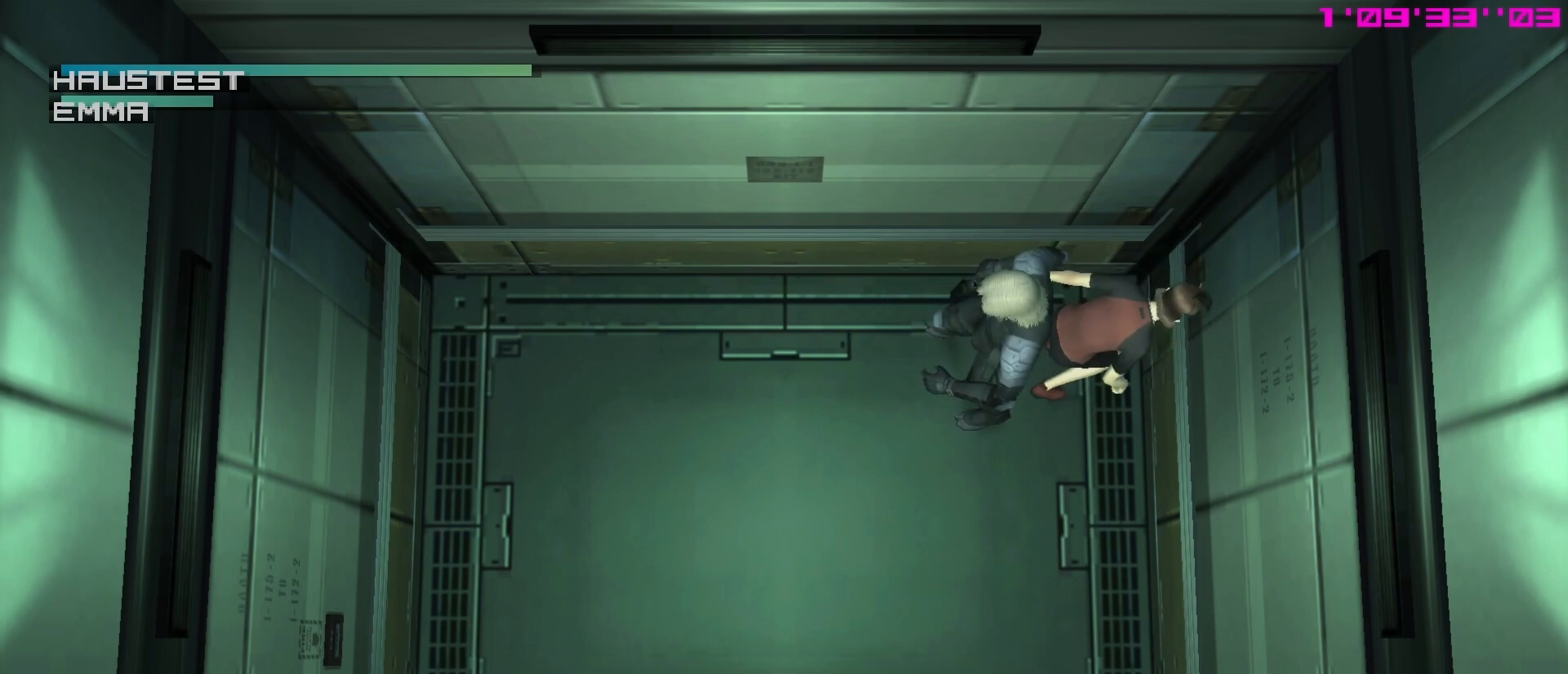
{"buttons": [], "left_stick": "center", "events": []}
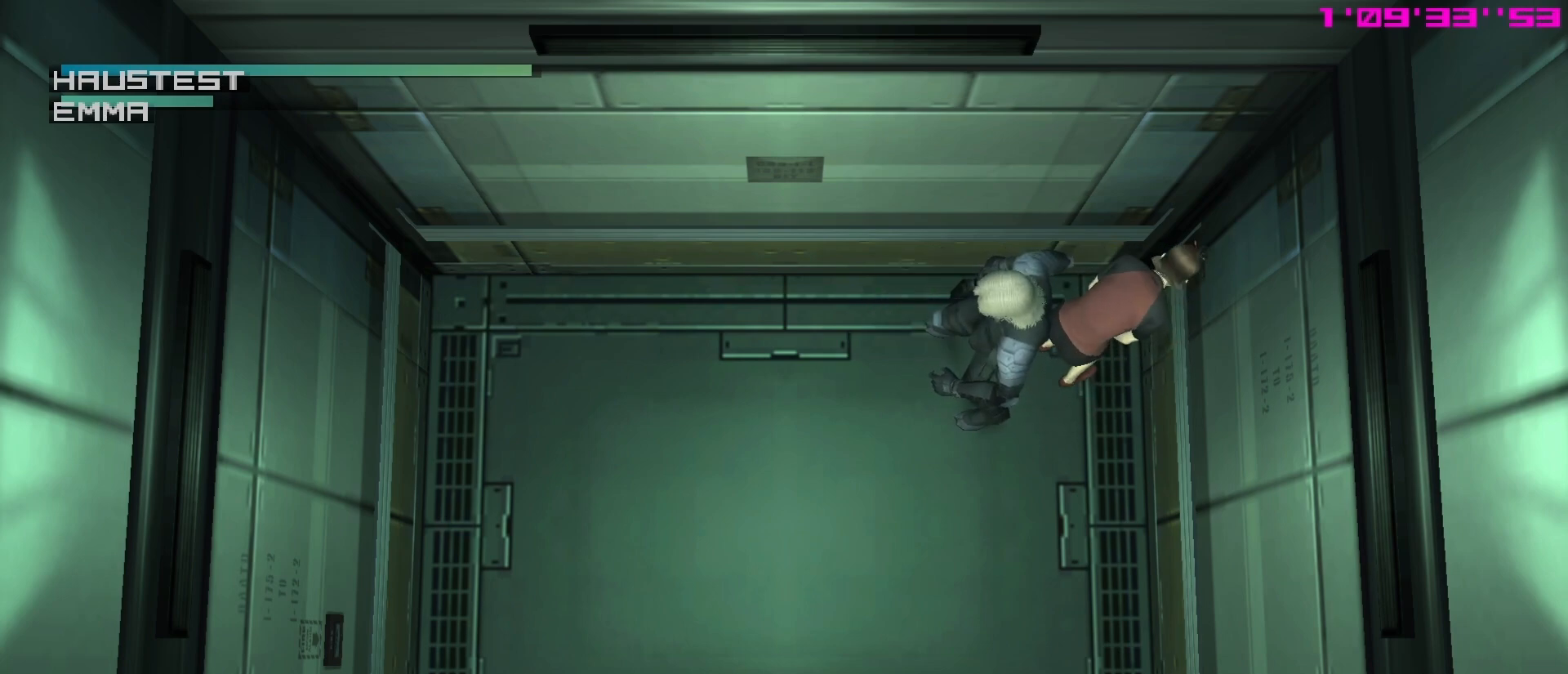
{"buttons": [], "left_stick": "center", "events": []}
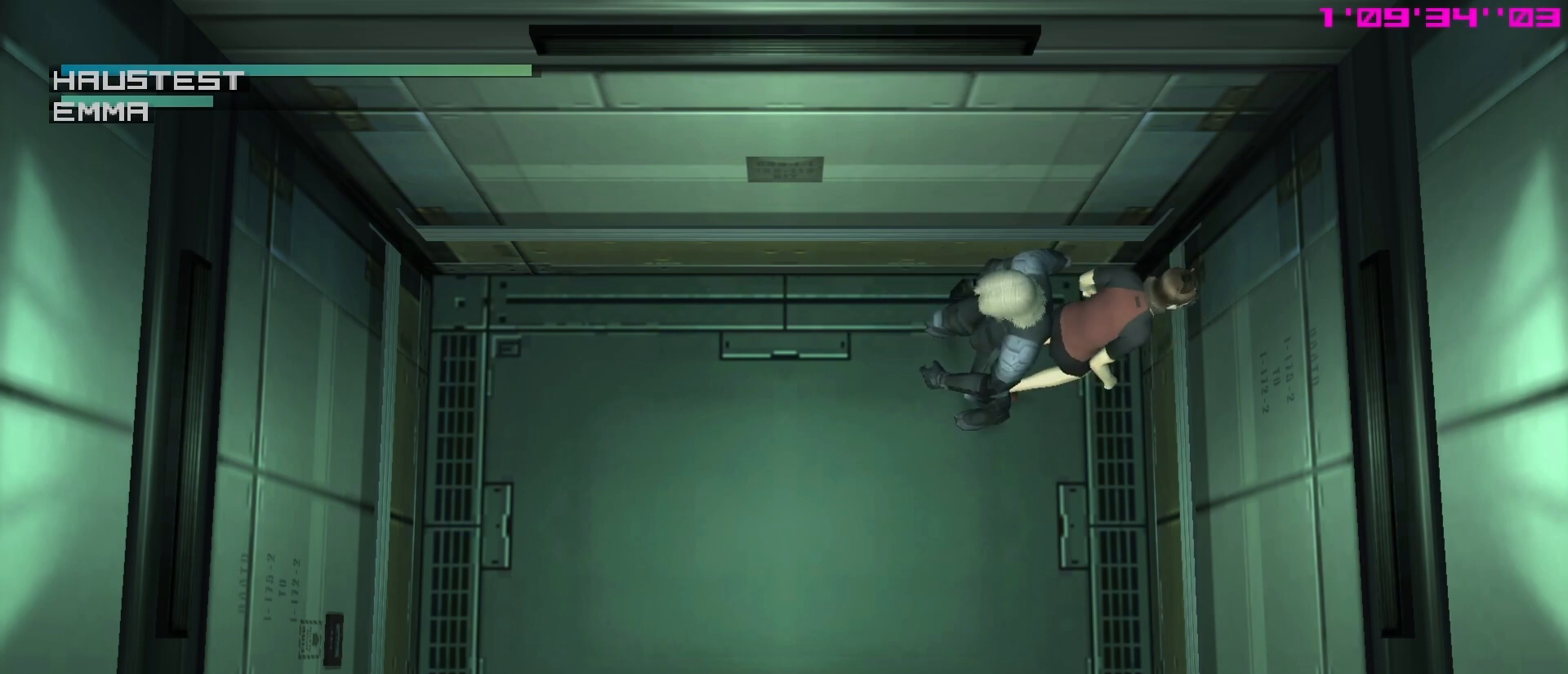
{"buttons": [], "left_stick": "center", "events": []}
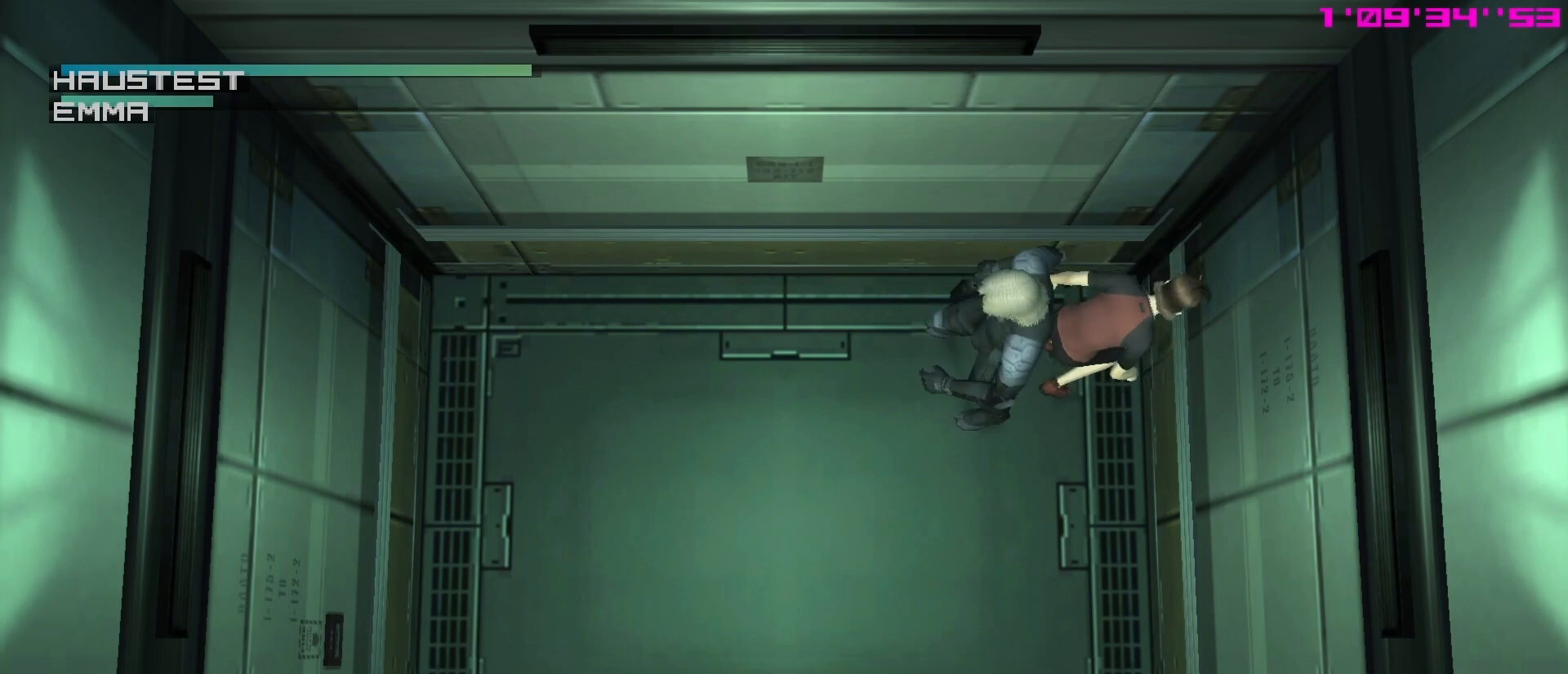
{"buttons": [], "left_stick": "center", "events": []}
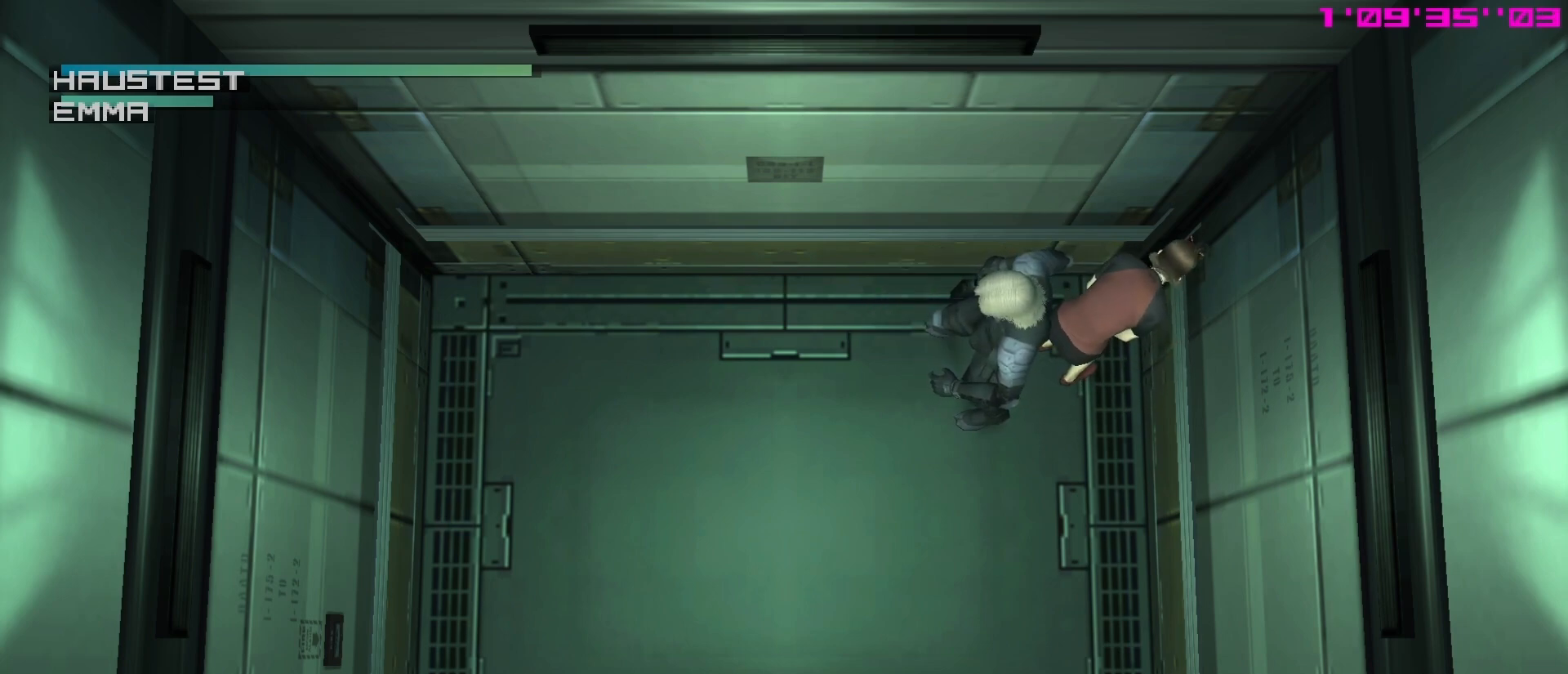
{"buttons": [], "left_stick": "center", "events": []}
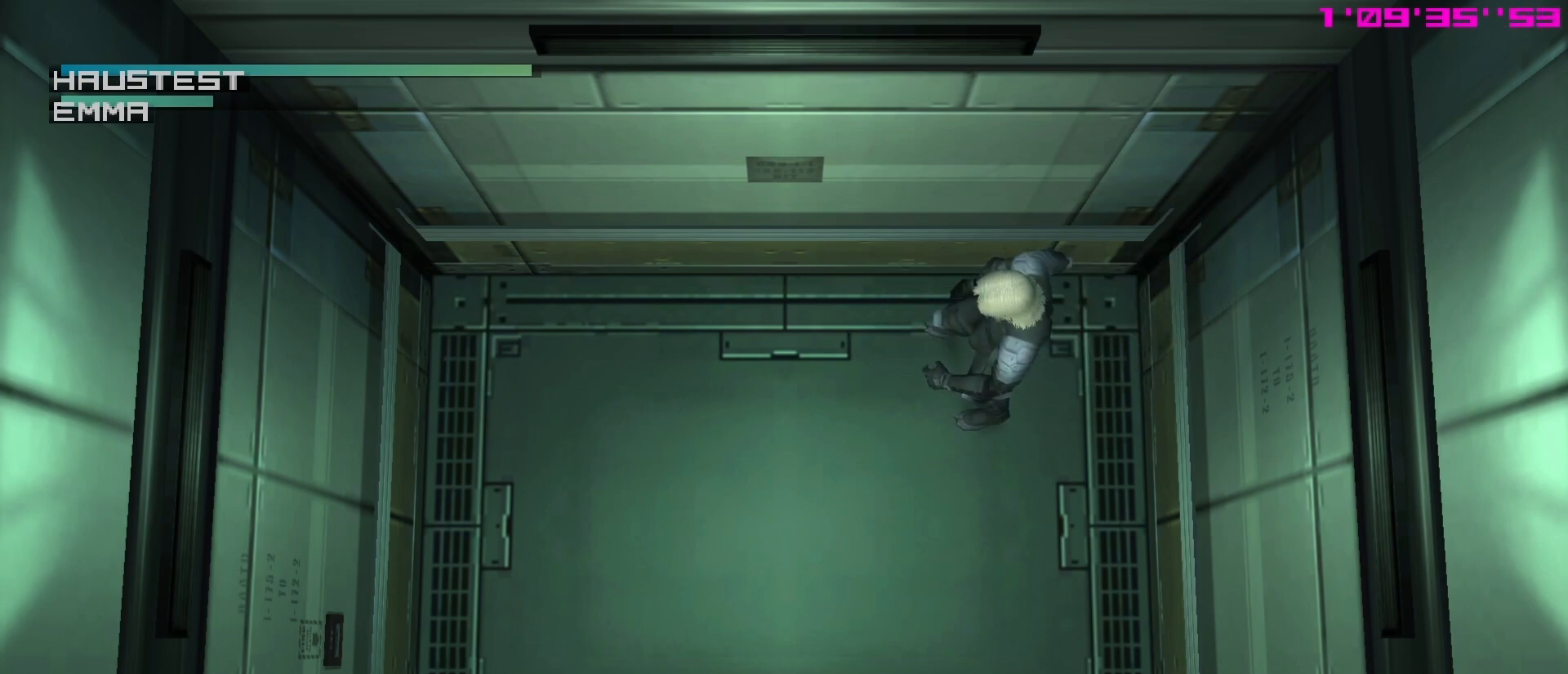
{"buttons": [], "left_stick": "down", "events": [[467, "left_stick", "down"]]}
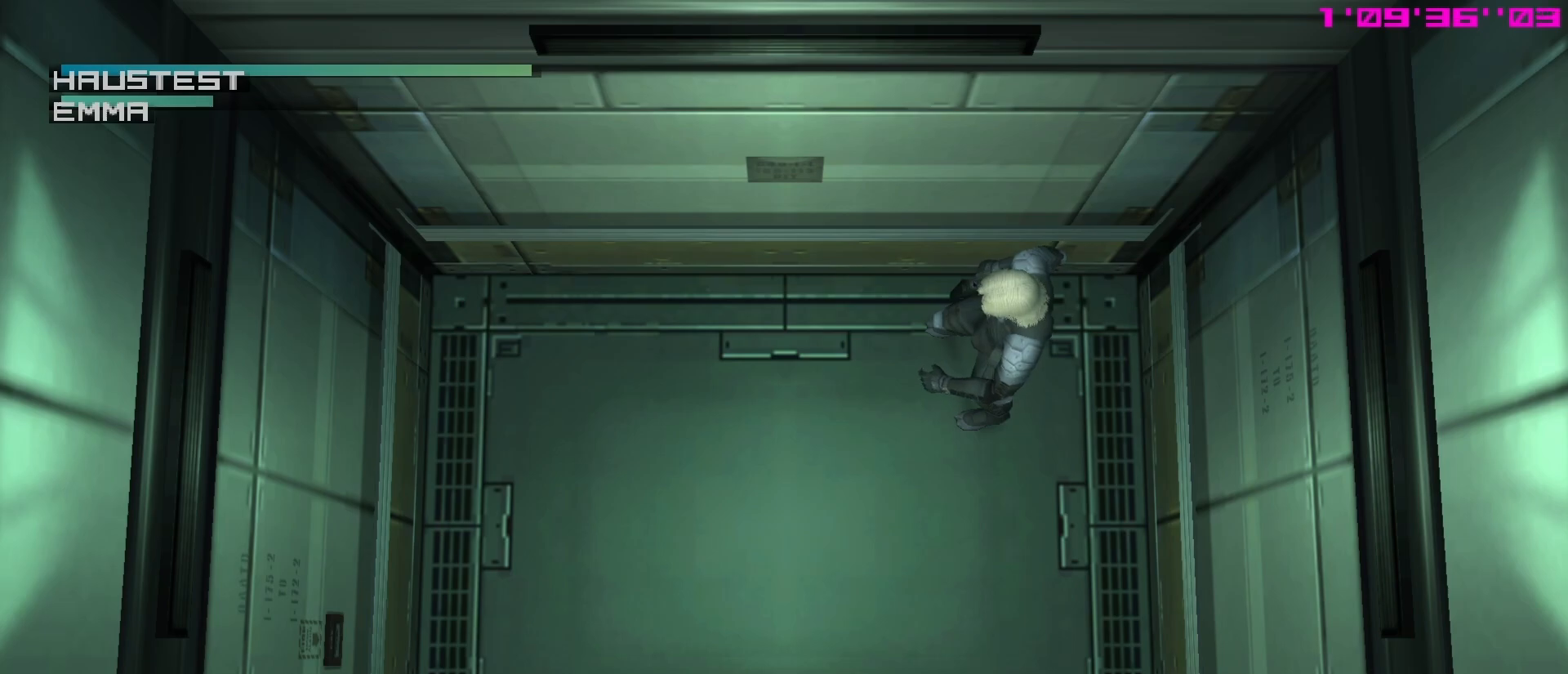
{"buttons": [], "left_stick": "down-left", "events": [[33, "left_stick", "down-left"]]}